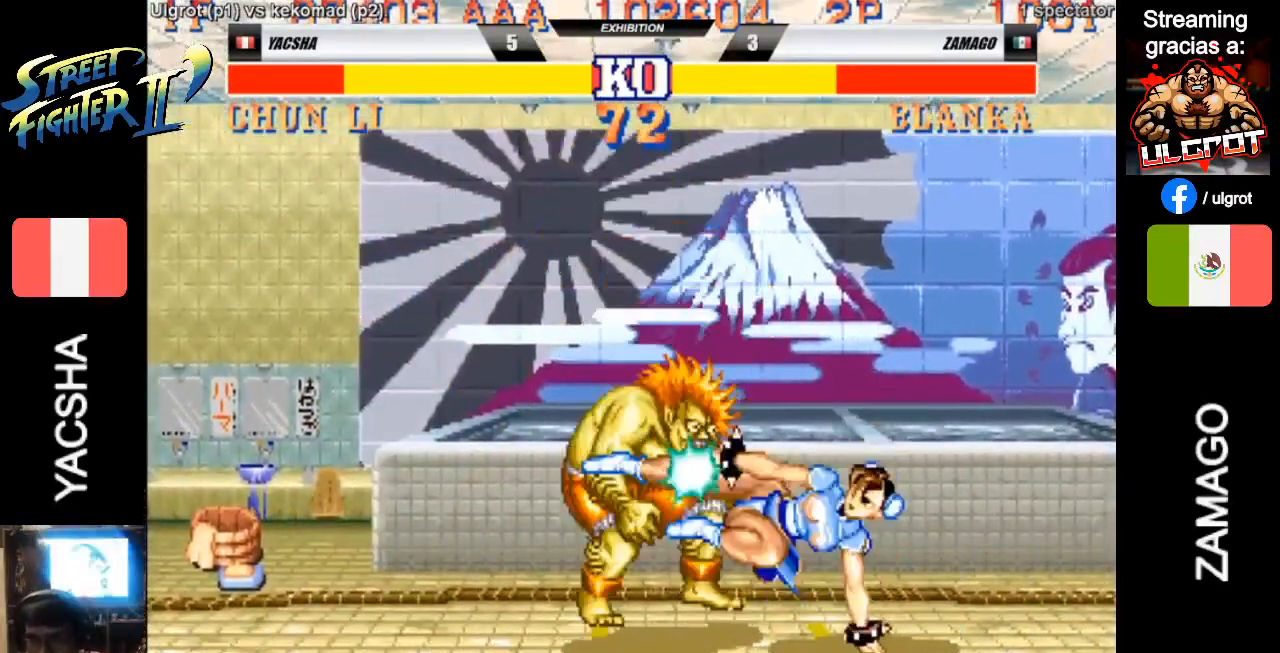
Gameplay with a controller (arcade stick); each line is a JSON object with the inputs held at the frame after it. "events" lists button and stick changes between this image and that frame as [ms after this image, input, new state], when the widget could be followed in between. Not read: L3 R3.
{"buttons": [], "left_stick": "left", "events": [[100, "left_stick", "left"]]}
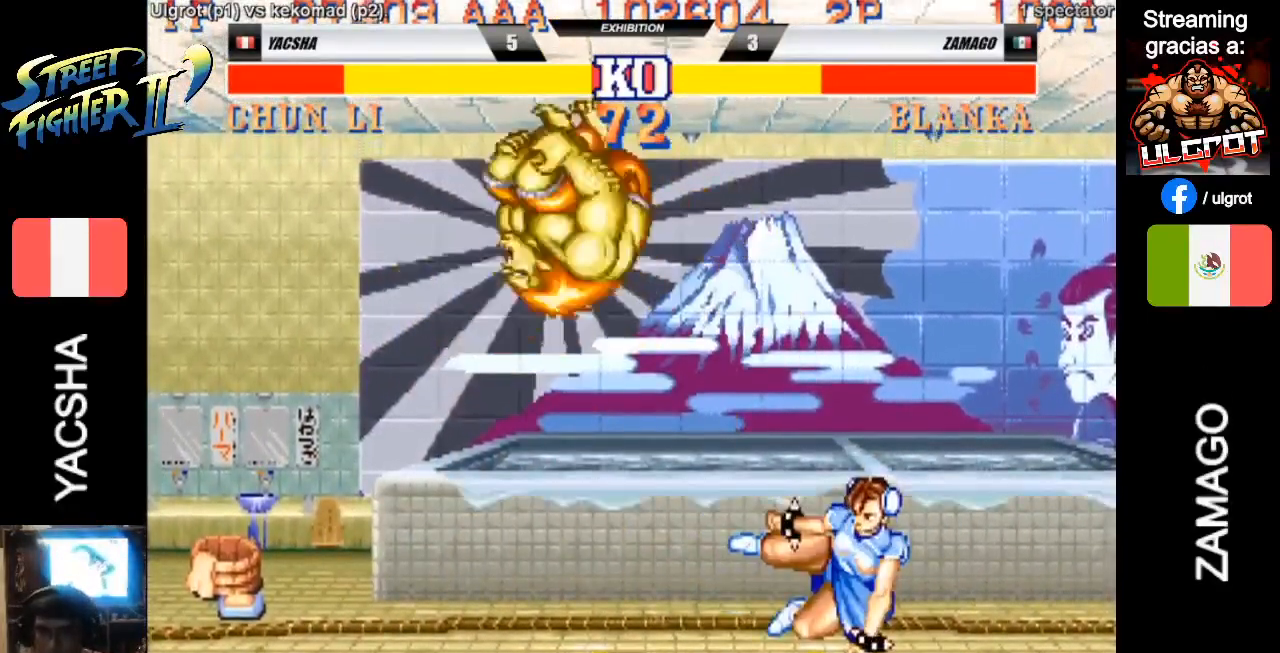
{"buttons": [], "left_stick": "down-right", "events": [[267, "left_stick", "down"], [333, "R2", "down"], [333, "left_stick", "down-right"], [400, "R2", "up"]]}
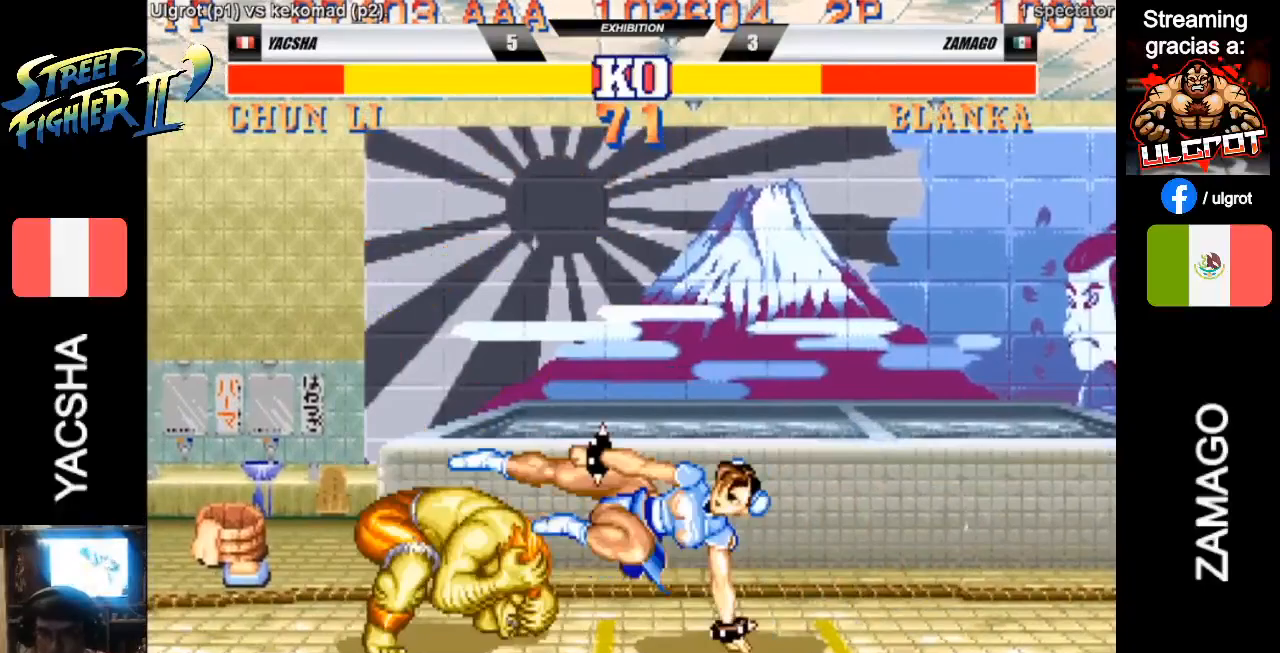
{"buttons": [], "left_stick": "right", "events": [[100, "left_stick", "center"], [433, "left_stick", "right"]]}
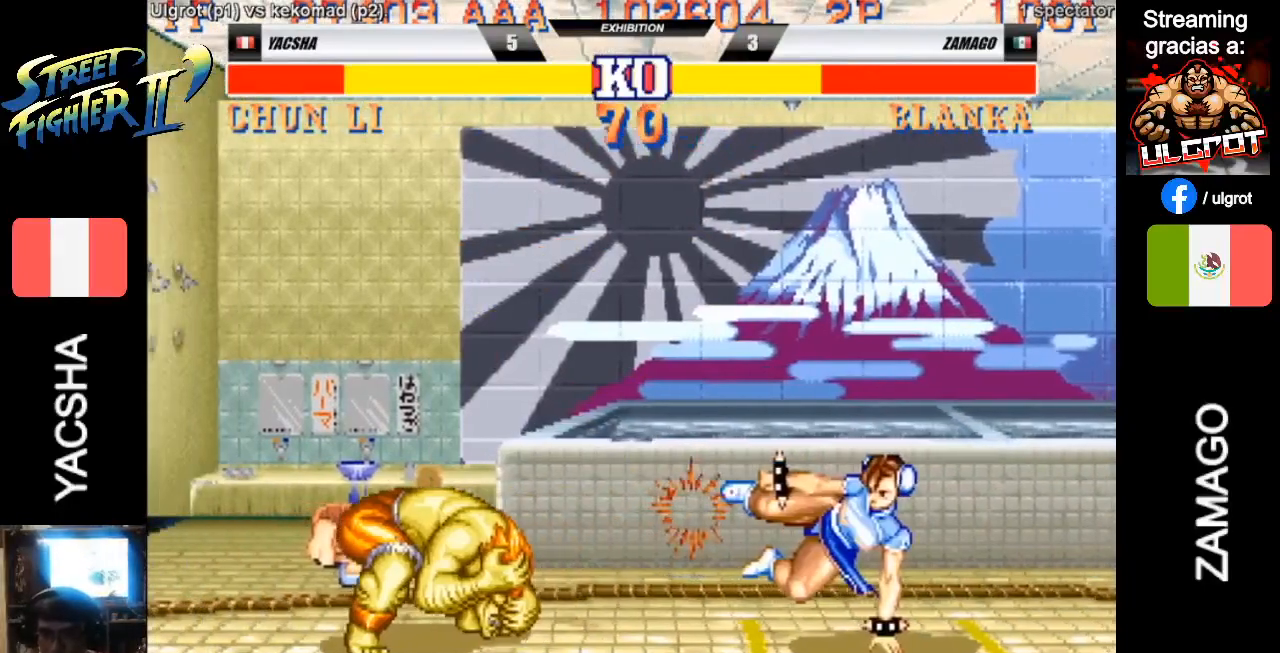
{"buttons": [], "left_stick": "center", "events": [[33, "left_stick", "up-right"], [233, "CROSS", "down"], [267, "CROSS", "up"], [333, "CROSS", "down"], [367, "left_stick", "center"], [400, "CROSS", "up"], [433, "CROSS", "down"], [500, "CROSS", "up"]]}
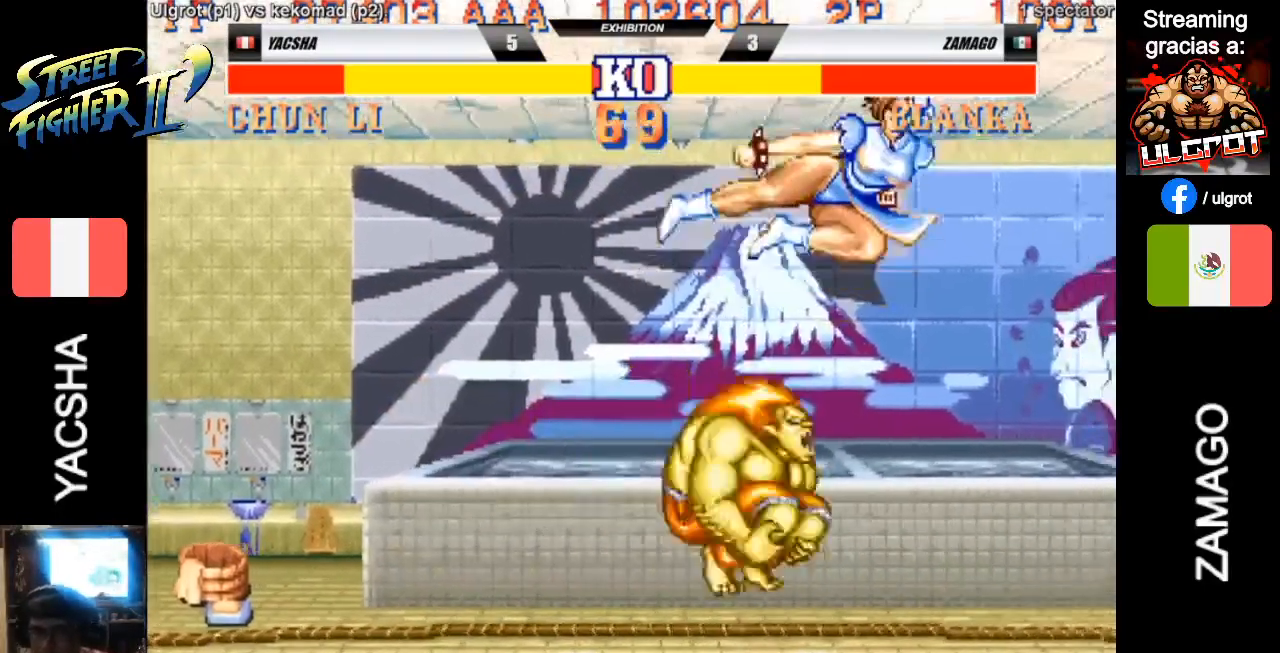
{"buttons": [], "left_stick": "left", "events": [[67, "CROSS", "down"], [133, "CROSS", "up"], [233, "left_stick", "left"], [433, "TRIANGLE", "down"], [467, "TRIANGLE", "up"]]}
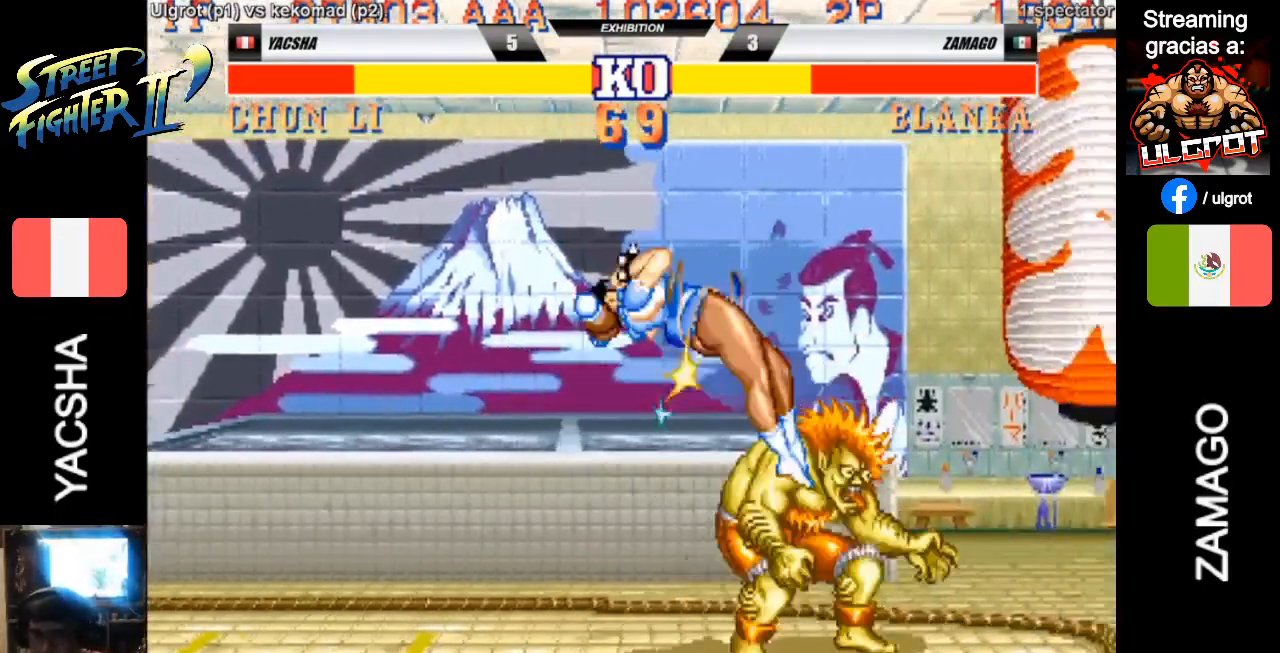
{"buttons": [], "left_stick": "down-left", "events": [[33, "TRIANGLE", "down"], [100, "TRIANGLE", "up"], [167, "TRIANGLE", "down"], [233, "TRIANGLE", "up"], [333, "left_stick", "down-left"]]}
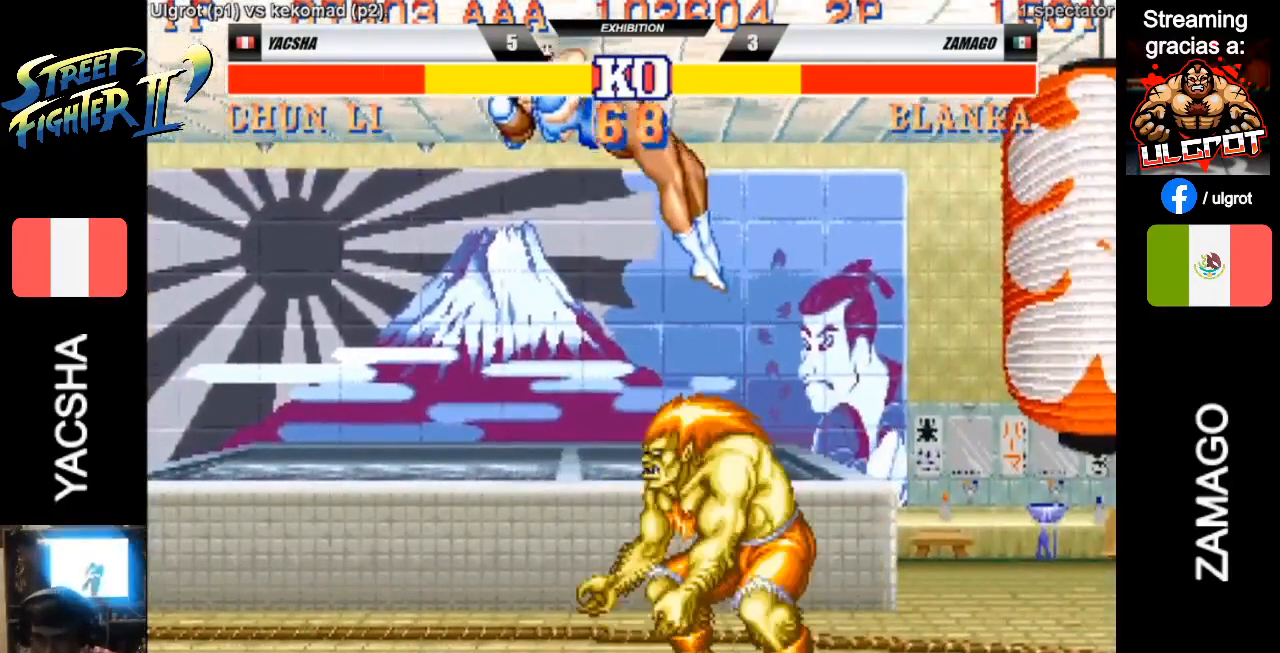
{"buttons": [], "left_stick": "down-left", "events": []}
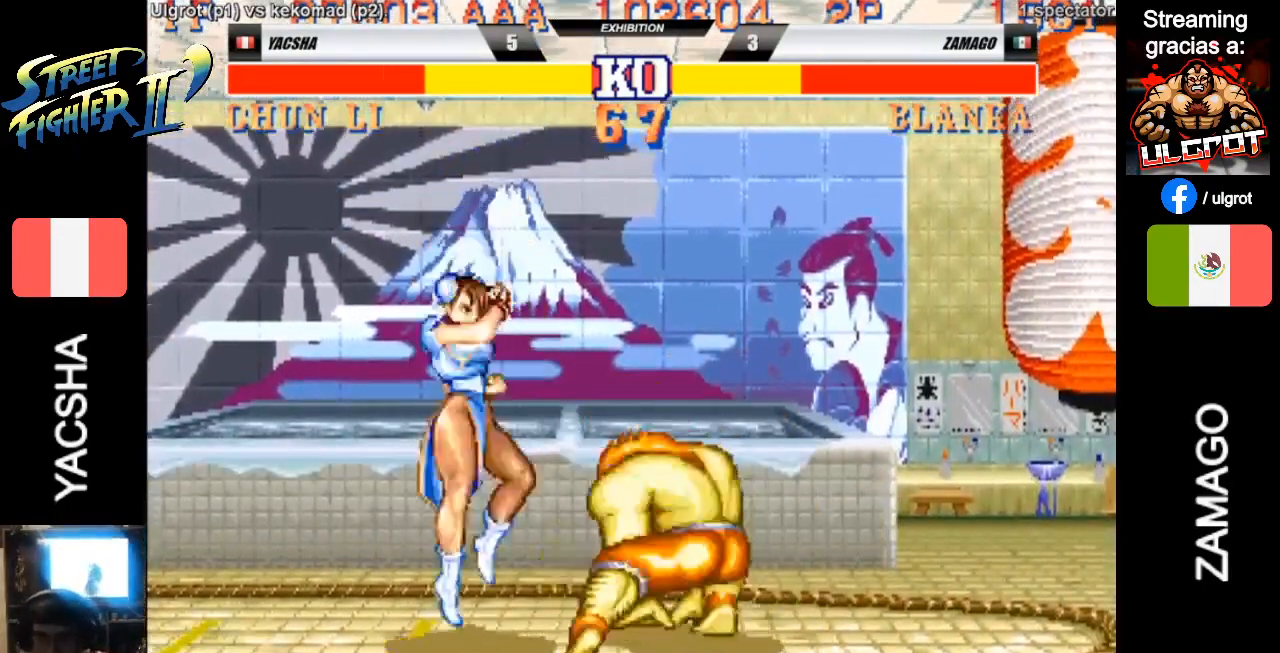
{"buttons": [], "left_stick": "down-left", "events": []}
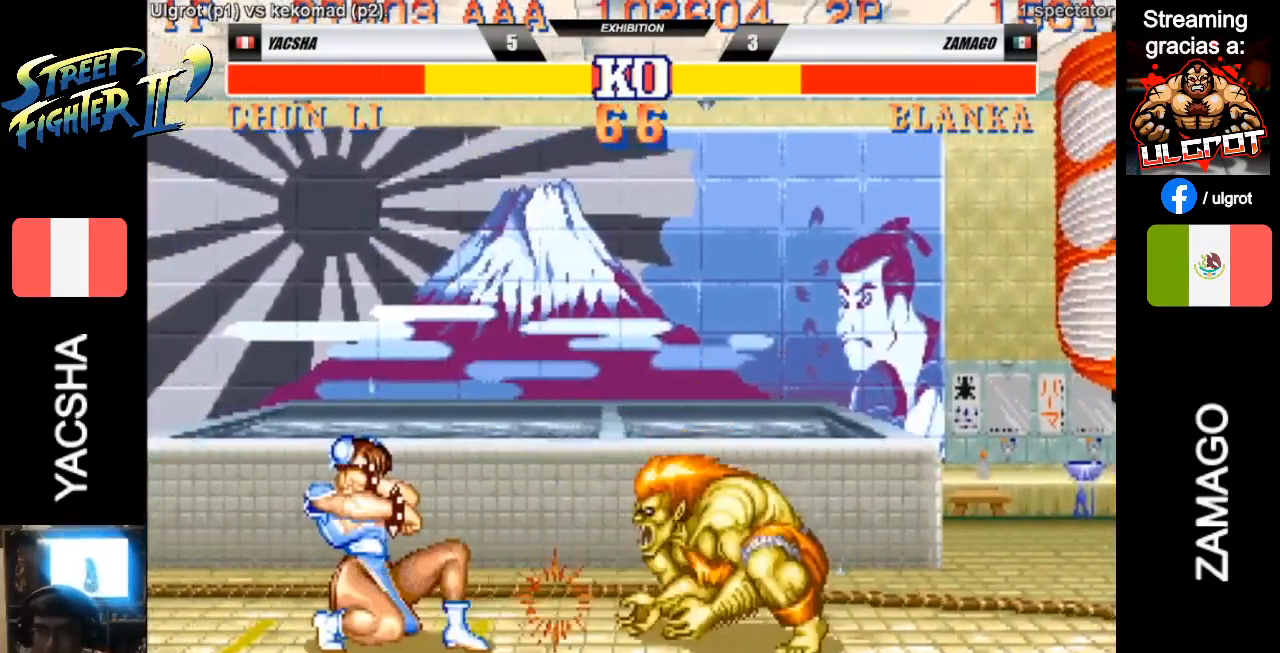
{"buttons": [], "left_stick": "down-left", "events": []}
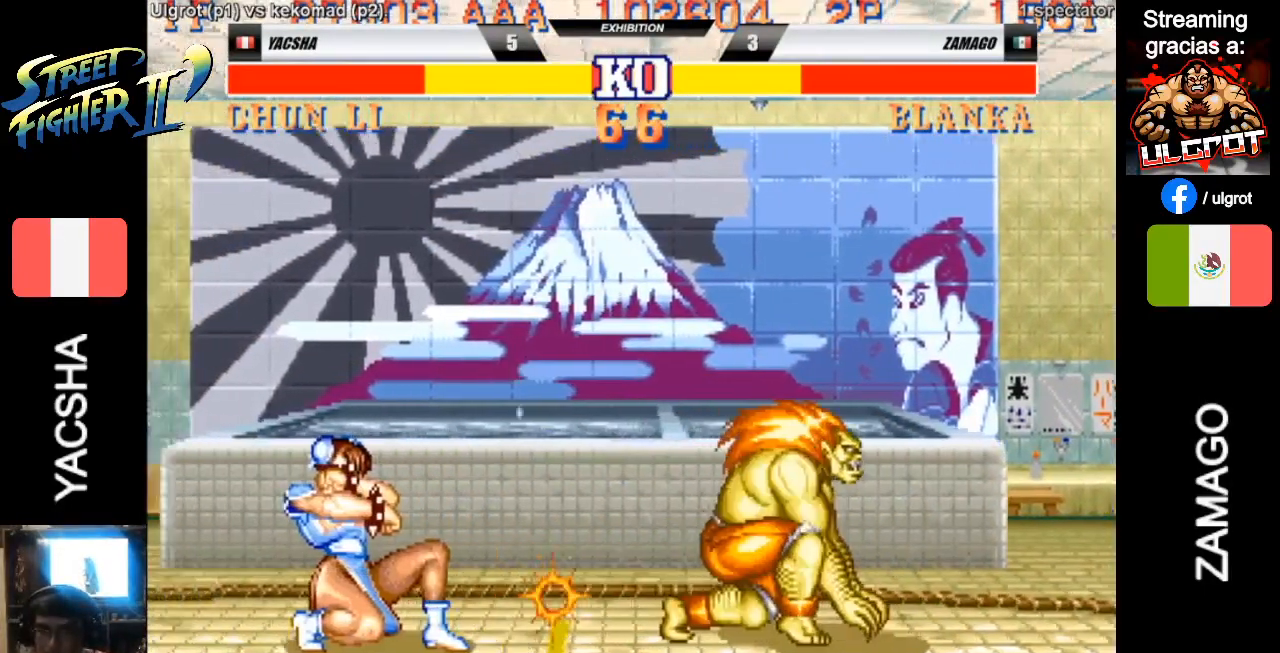
{"buttons": [], "left_stick": "left", "events": [[17, "left_stick", "left"], [117, "left_stick", "center"], [183, "SQUARE", "down"], [183, "left_stick", "left"], [250, "SQUARE", "up"], [317, "SQUARE", "down"], [350, "SQUARE", "up"], [383, "SQUARE", "down"], [417, "SQUARE", "up"]]}
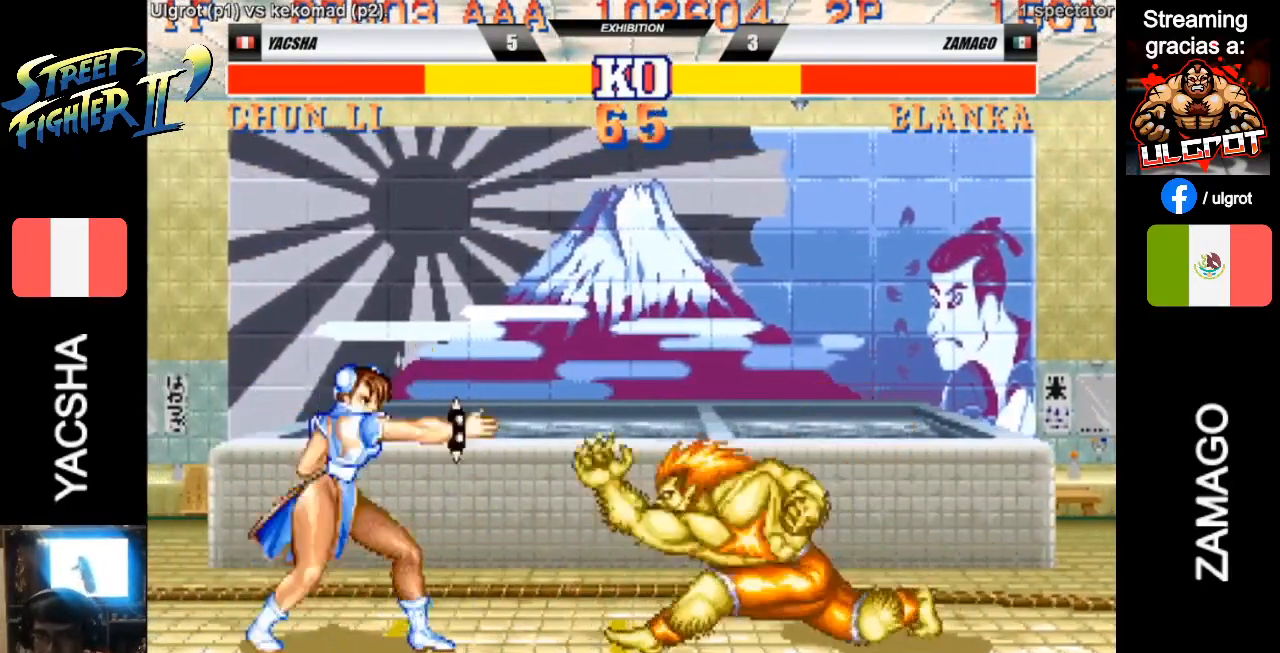
{"buttons": [], "left_stick": "right", "events": [[17, "SQUARE", "down"], [83, "SQUARE", "up"], [250, "SQUARE", "down"], [283, "left_stick", "center"], [350, "SQUARE", "up"], [350, "left_stick", "right"]]}
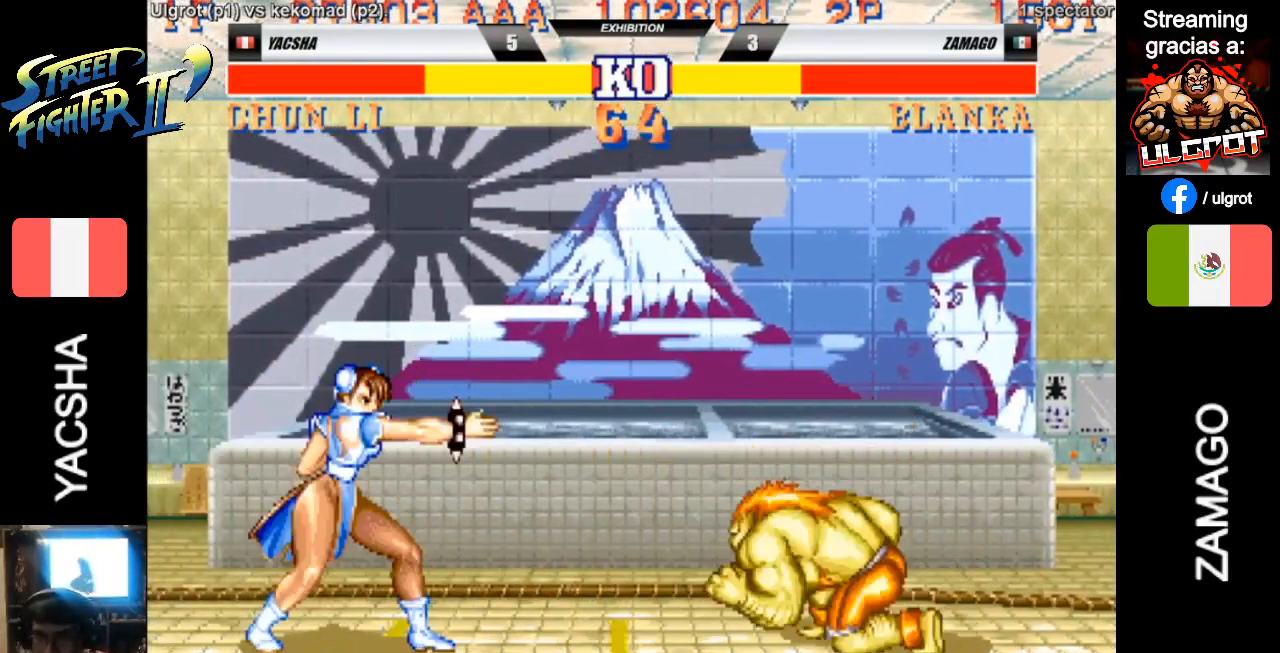
{"buttons": [], "left_stick": "right", "events": [[50, "SQUARE", "down"], [83, "SQUARE", "up"], [150, "SQUARE", "down"], [283, "SQUARE", "up"]]}
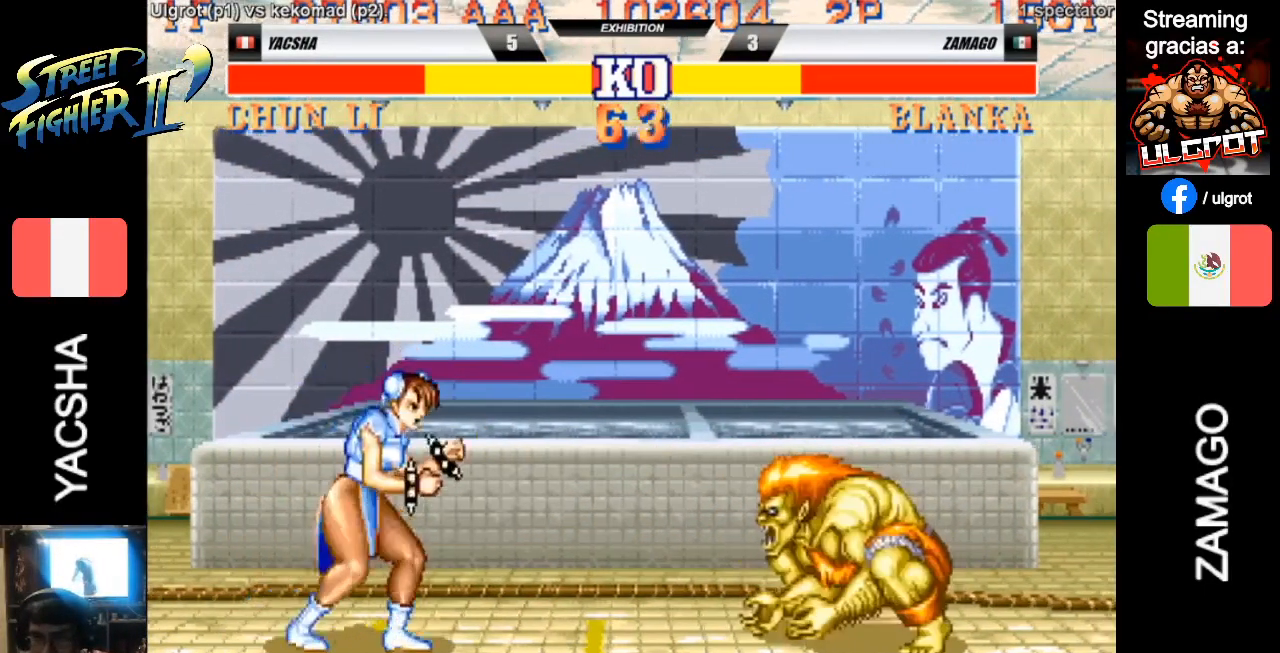
{"buttons": [], "left_stick": "left", "events": [[50, "left_stick", "down-left"], [250, "left_stick", "left"]]}
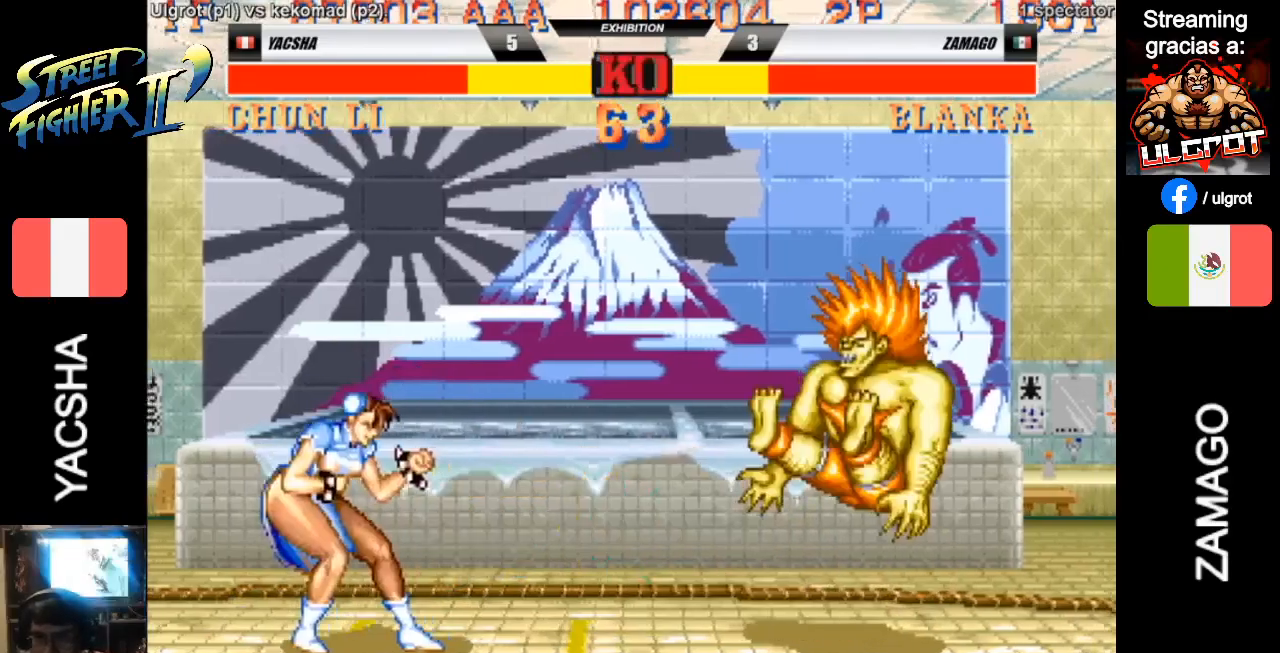
{"buttons": [], "left_stick": "right", "events": [[83, "left_stick", "right"]]}
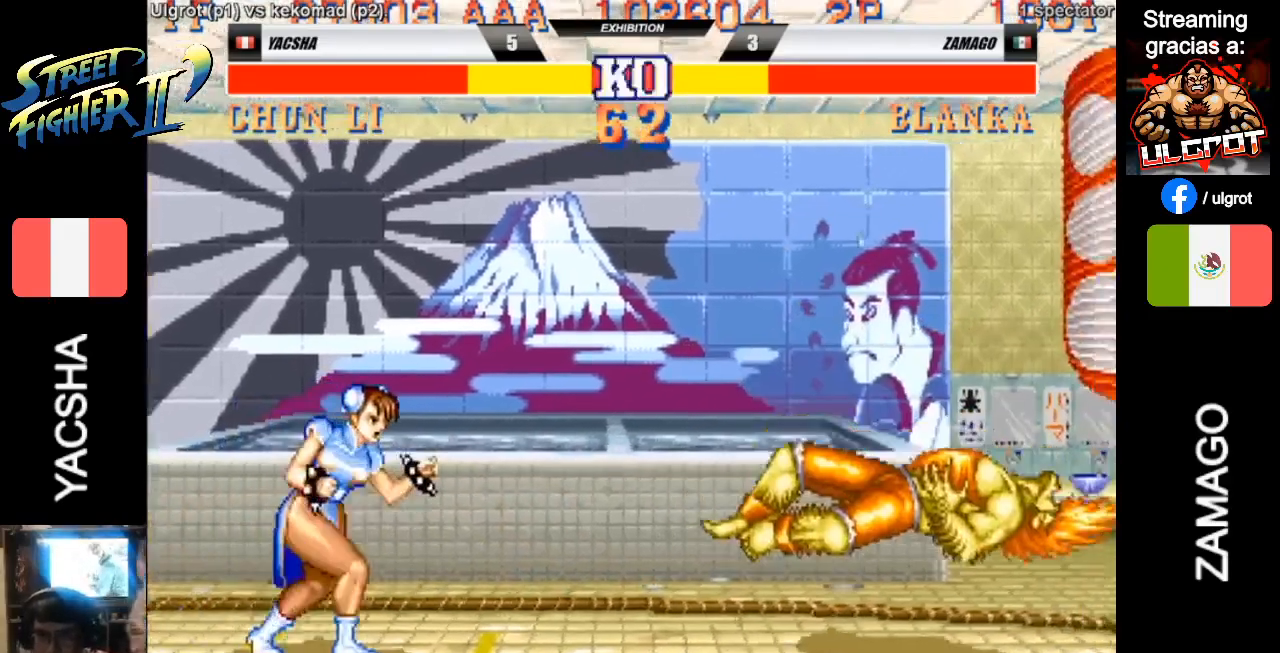
{"buttons": ["CROSS"], "left_stick": "center", "events": [[183, "left_stick", "up"], [250, "CROSS", "down"], [283, "CROSS", "up"], [350, "CIRCLE", "down"], [350, "CROSS", "down"], [350, "left_stick", "center"], [383, "CIRCLE", "up"], [383, "CROSS", "up"], [450, "CROSS", "down"]]}
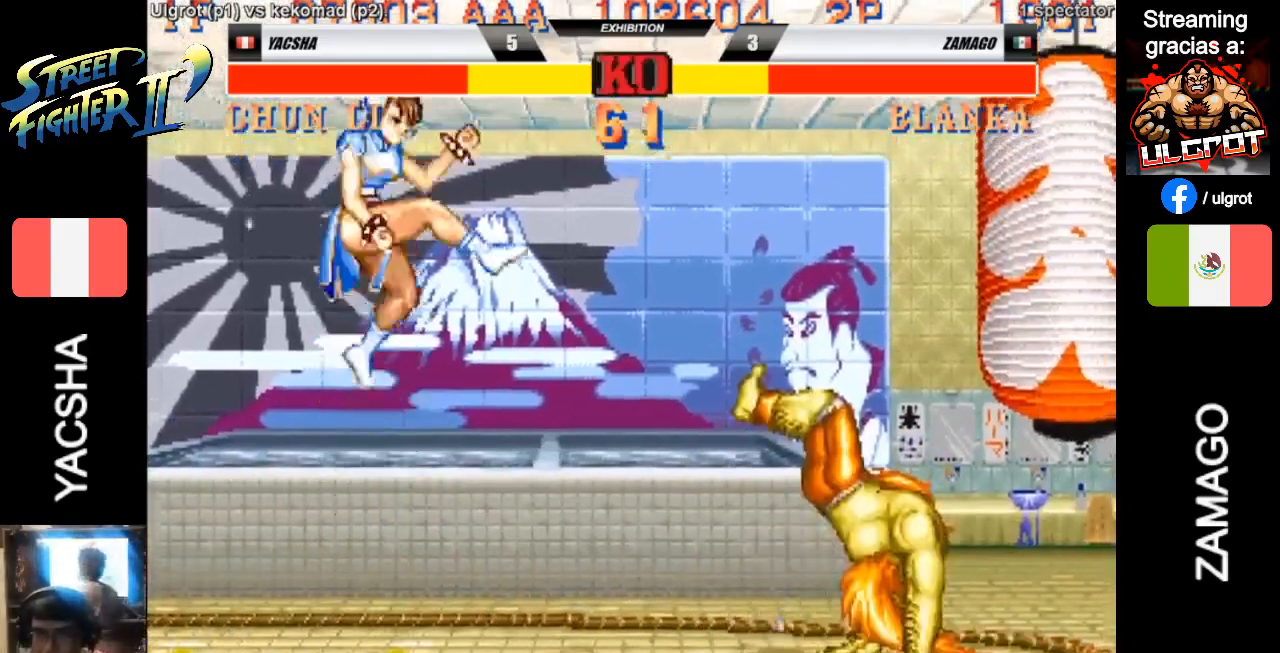
{"buttons": [], "left_stick": "down-left", "events": [[17, "CROSS", "up"], [133, "CROSS", "down"], [150, "CROSS", "up"], [400, "left_stick", "left"], [500, "left_stick", "down-left"]]}
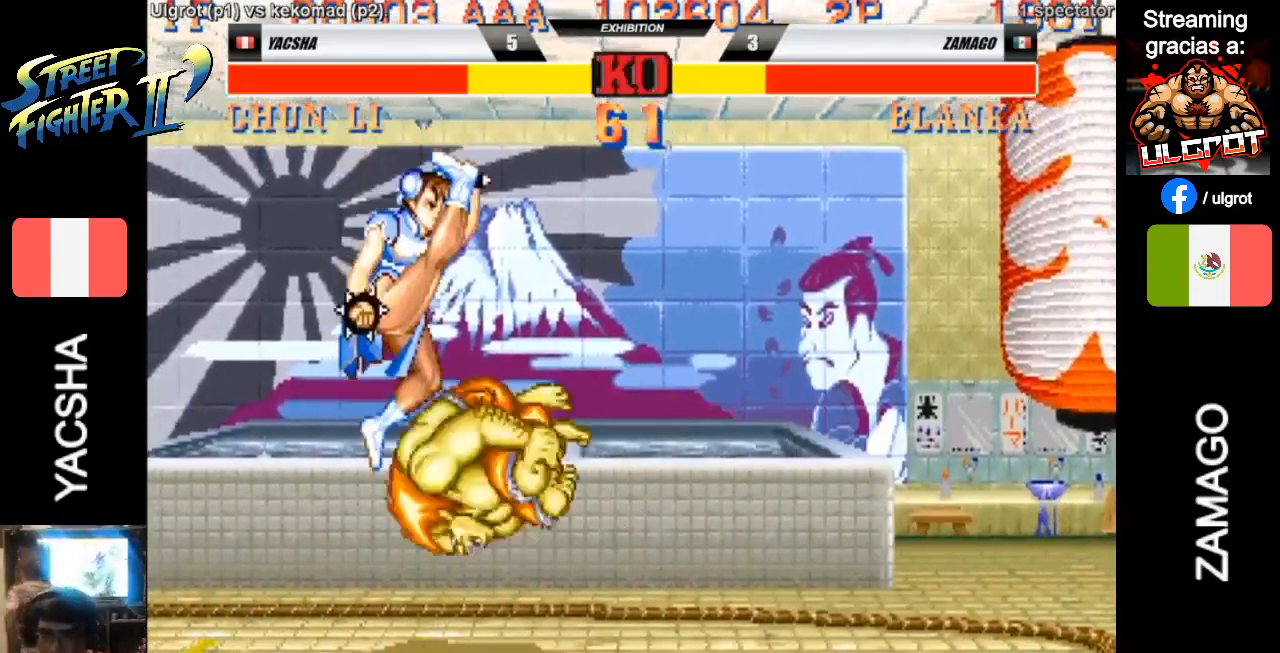
{"buttons": [], "left_stick": "right", "events": [[267, "left_stick", "right"]]}
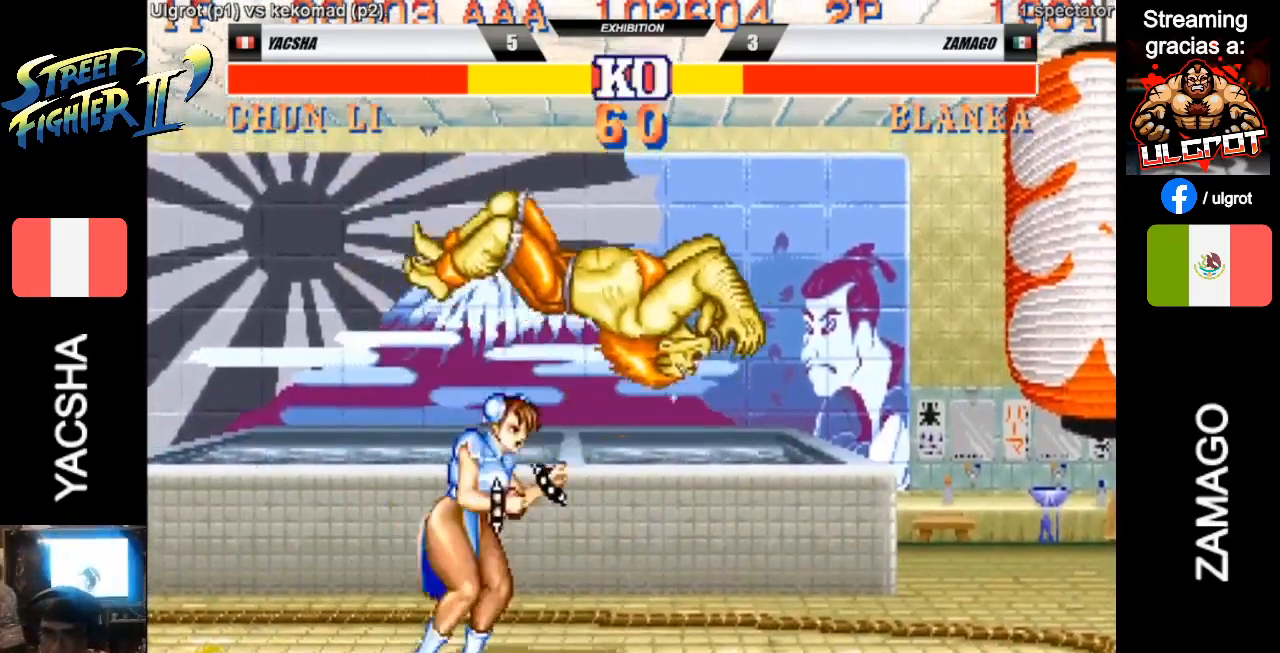
{"buttons": [], "left_stick": "center", "events": [[267, "left_stick", "down"], [300, "CIRCLE", "down"], [300, "R2", "down"], [333, "CIRCLE", "up"], [333, "R2", "up"], [400, "CIRCLE", "down"], [400, "left_stick", "center"], [467, "CIRCLE", "up"]]}
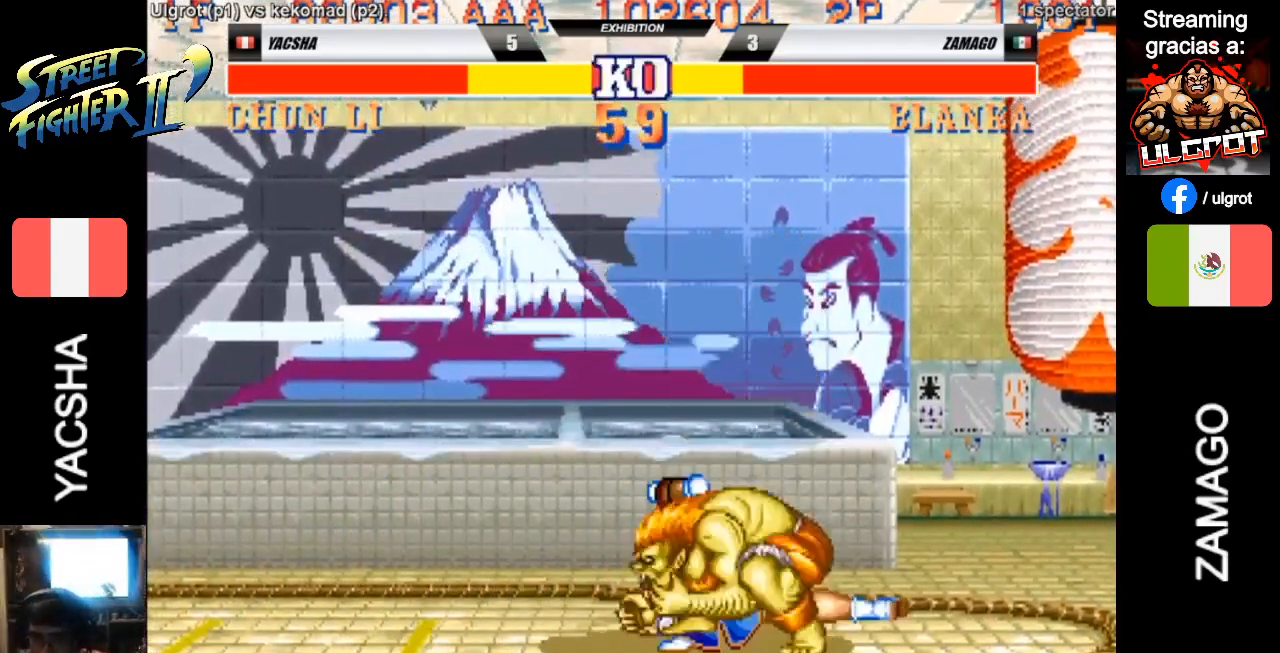
{"buttons": [], "left_stick": "center", "events": [[33, "CIRCLE", "down"], [67, "CIRCLE", "up"], [167, "CIRCLE", "down"], [200, "CIRCLE", "up"], [300, "CIRCLE", "down"], [333, "CIRCLE", "up"], [400, "CIRCLE", "down"], [467, "CIRCLE", "up"]]}
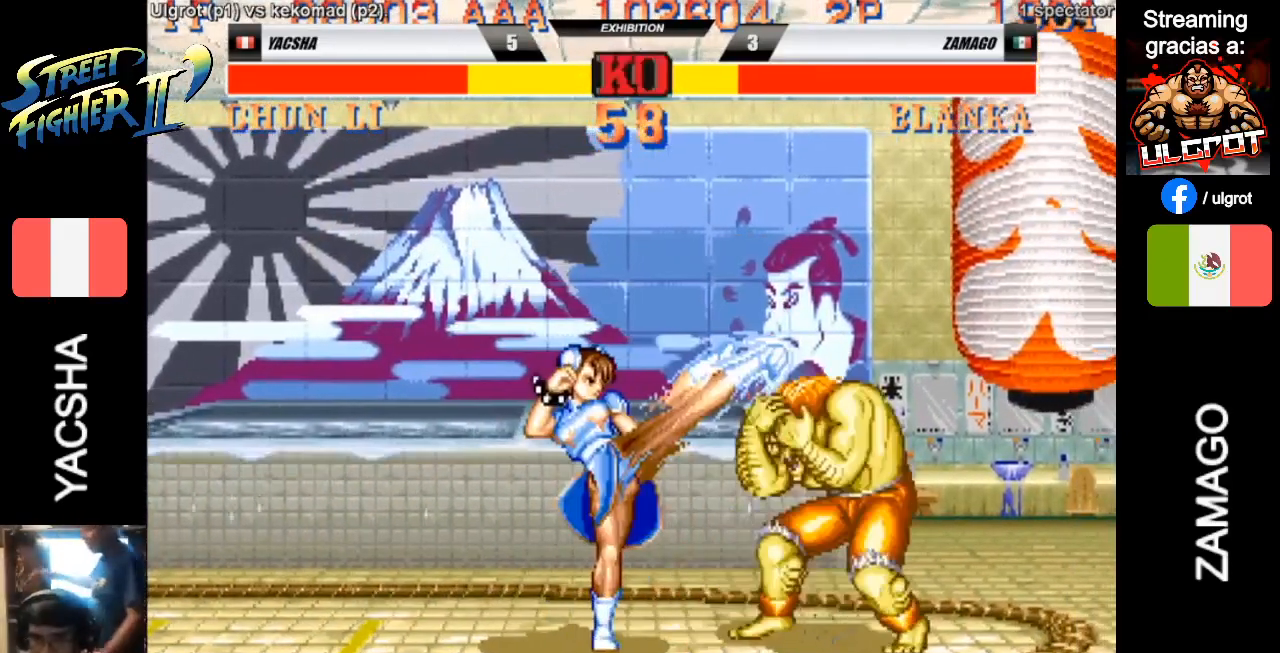
{"buttons": [], "left_stick": "center", "events": [[33, "CIRCLE", "down"], [67, "CIRCLE", "up"], [167, "CIRCLE", "down"], [200, "CIRCLE", "up"], [300, "CIRCLE", "down"], [333, "CIRCLE", "up"], [433, "CIRCLE", "down"], [467, "CIRCLE", "up"]]}
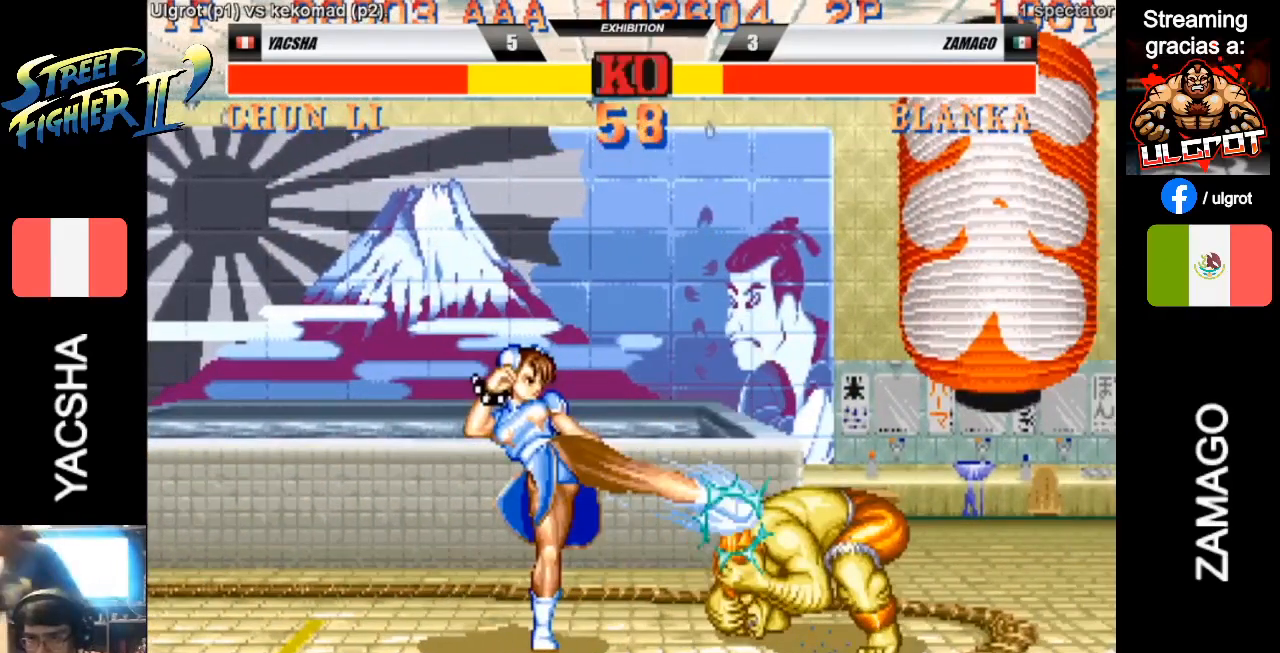
{"buttons": [], "left_stick": "center", "events": [[33, "CIRCLE", "down"], [100, "CIRCLE", "up"], [167, "CIRCLE", "down"], [200, "CIRCLE", "up"], [267, "CIRCLE", "down"], [367, "CIRCLE", "up"]]}
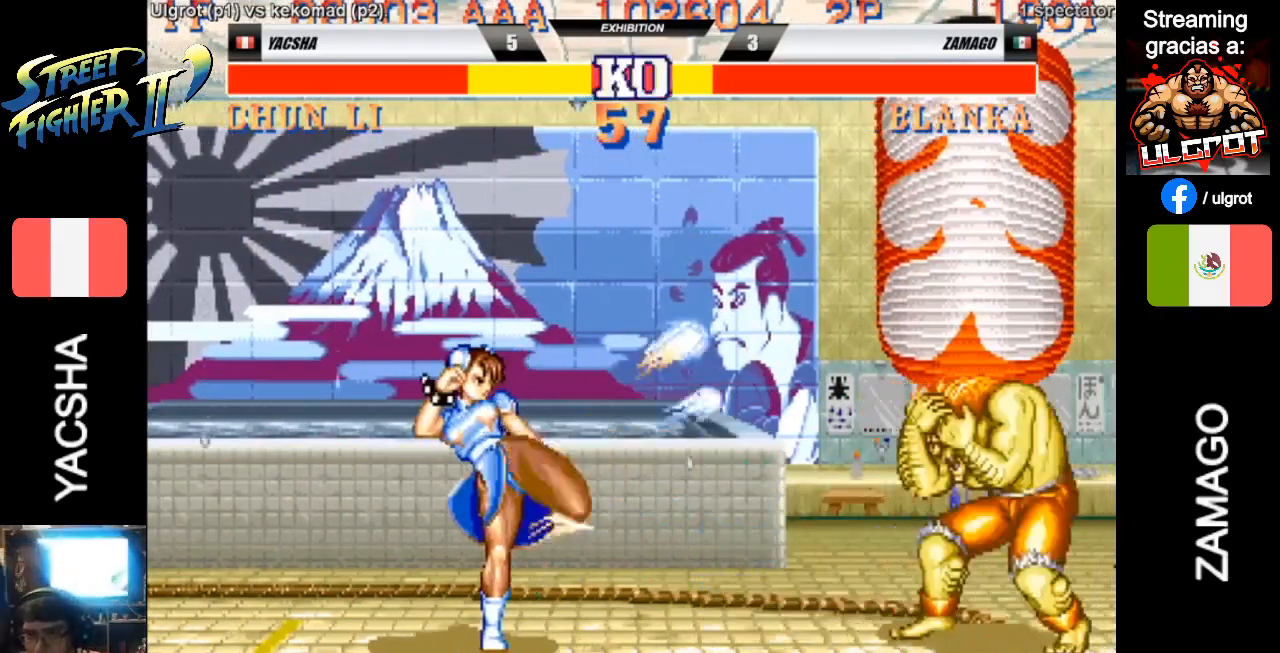
{"buttons": ["SQUARE"], "left_stick": "left", "events": [[33, "left_stick", "left"], [400, "SQUARE", "down"], [433, "SQUARE", "up"], [500, "SQUARE", "down"]]}
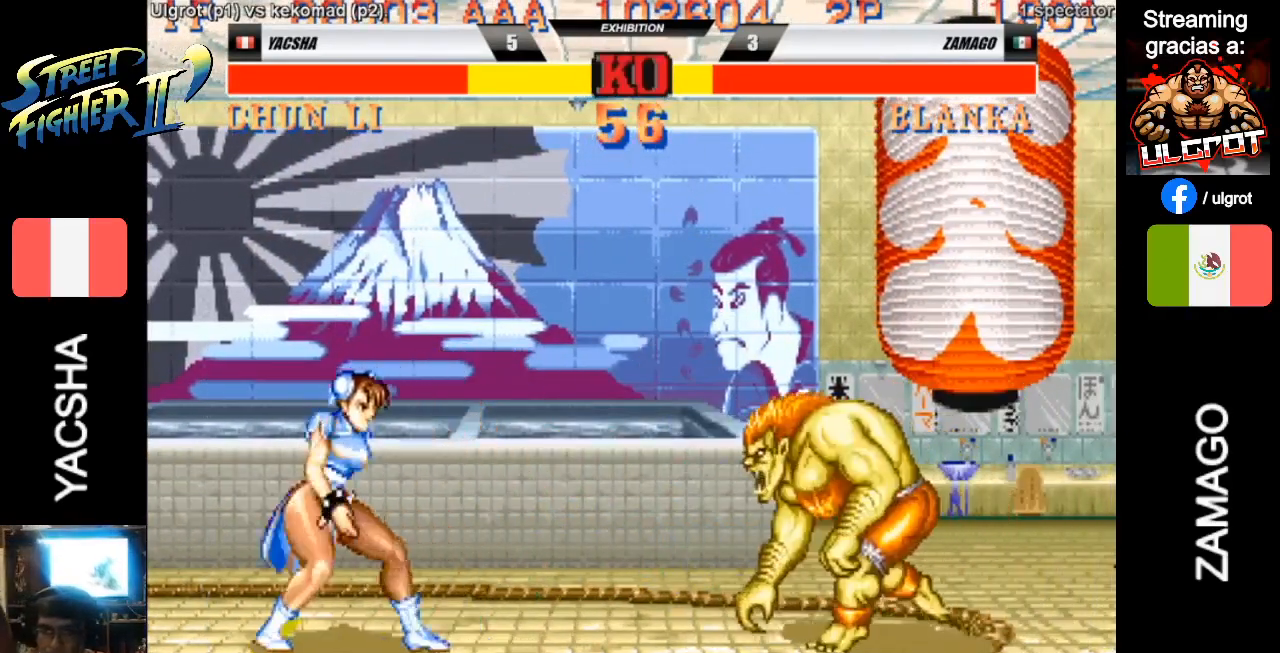
{"buttons": [], "left_stick": "left", "events": [[67, "SQUARE", "up"]]}
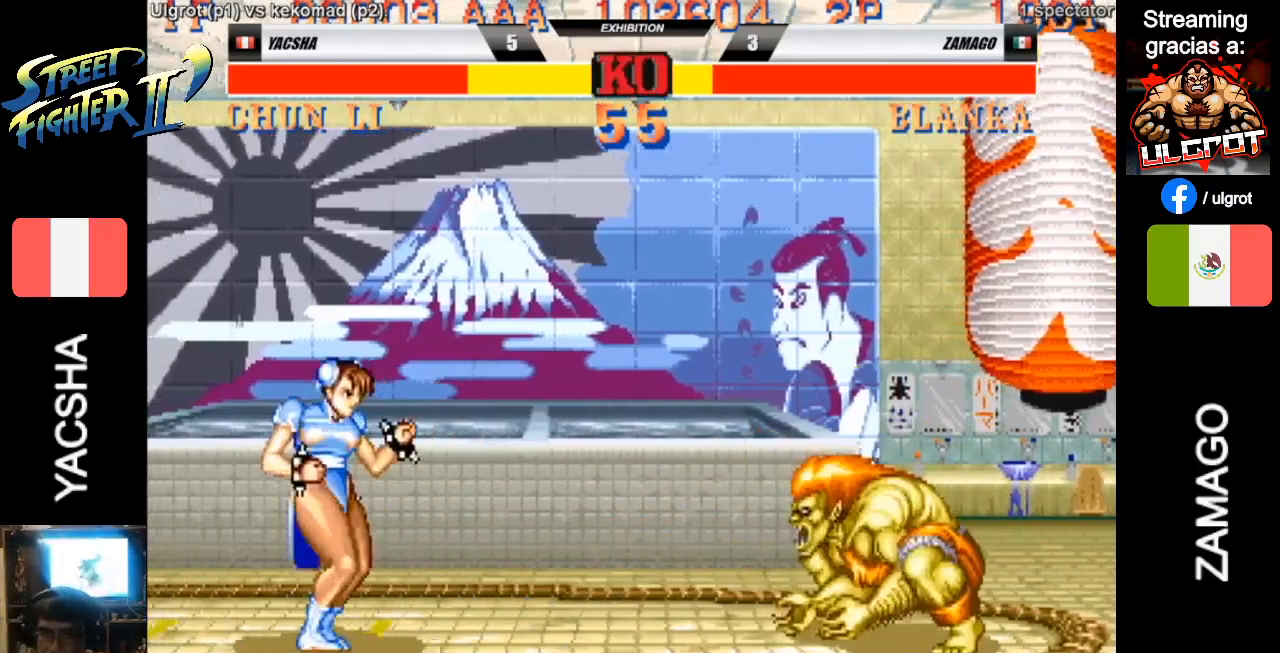
{"buttons": [], "left_stick": "left", "events": [[267, "SQUARE", "down"], [300, "SQUARE", "up"], [400, "SQUARE", "down"], [500, "SQUARE", "up"]]}
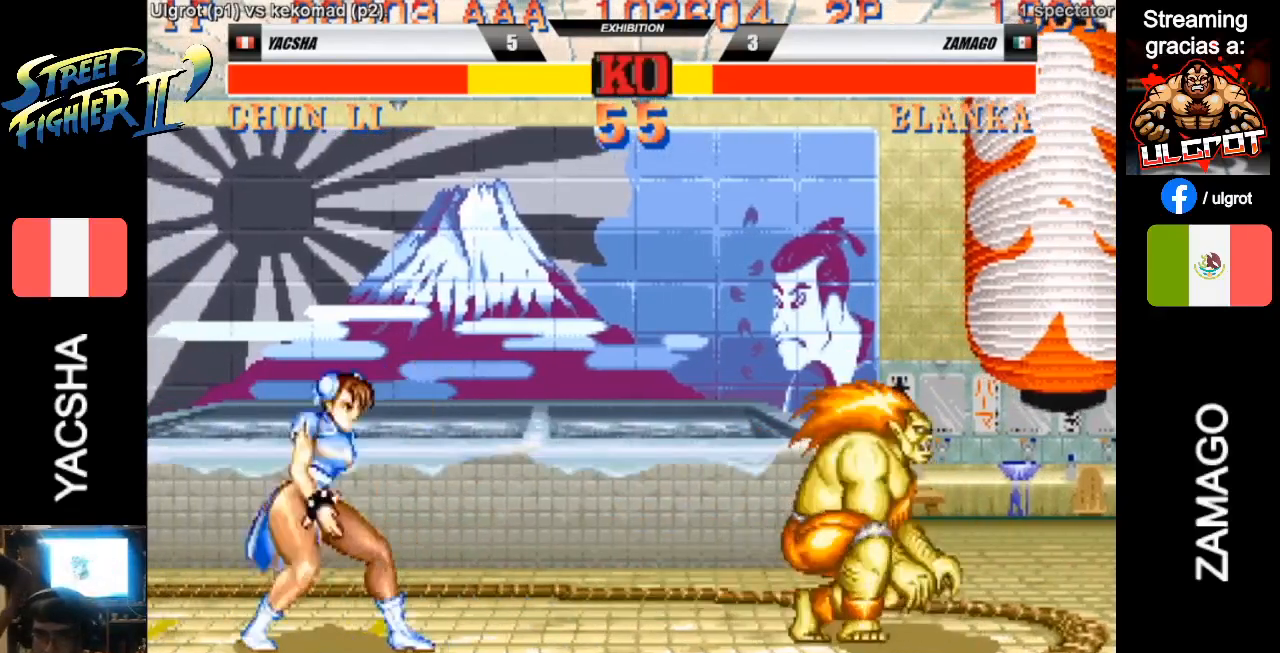
{"buttons": [], "left_stick": "left", "events": [[33, "SQUARE", "down"], [100, "SQUARE", "up"], [167, "SQUARE", "down"], [267, "SQUARE", "up"]]}
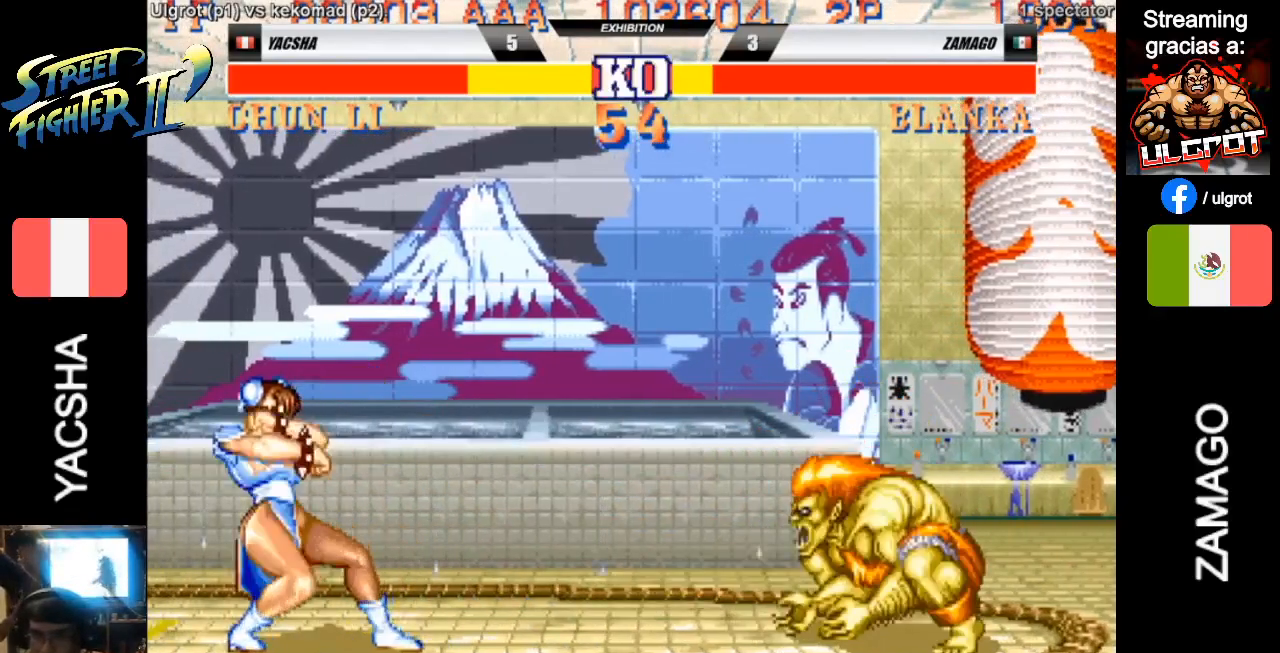
{"buttons": [], "left_stick": "center", "events": [[33, "SQUARE", "down"], [100, "SQUARE", "up"], [333, "SQUARE", "down"], [367, "SQUARE", "up"], [500, "left_stick", "center"]]}
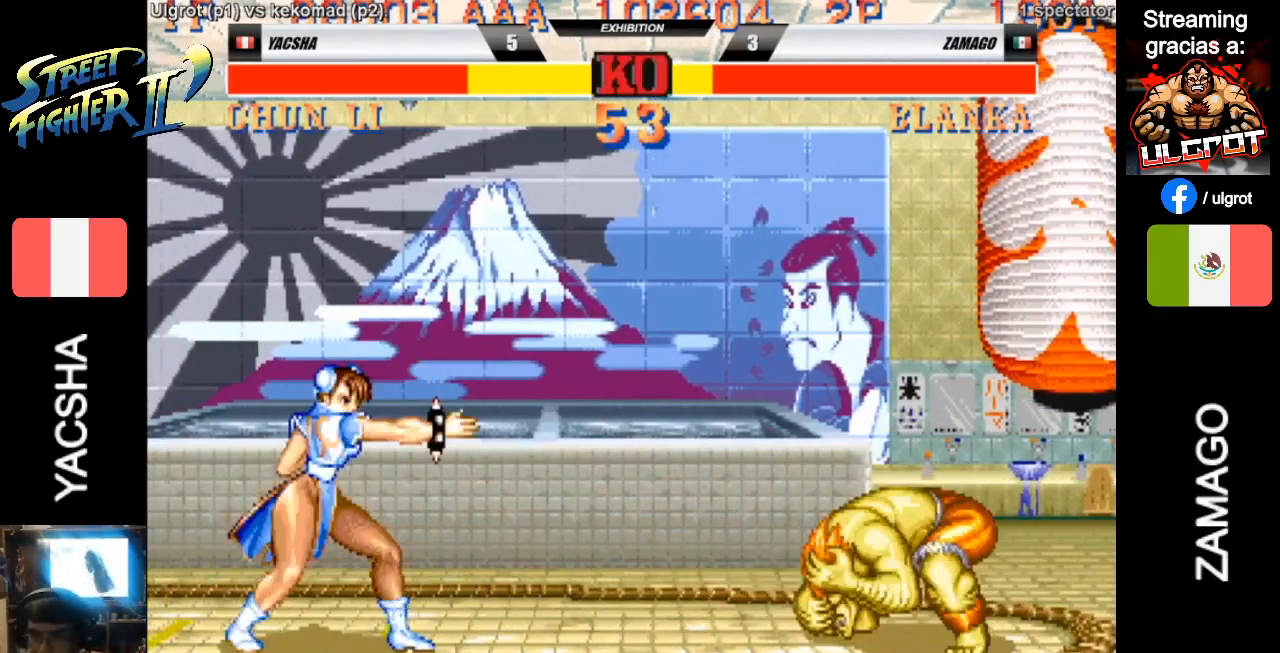
{"buttons": [], "left_stick": "center", "events": [[33, "left_stick", "right"], [200, "SQUARE", "down"], [267, "SQUARE", "up"], [300, "SQUARE", "down"], [300, "left_stick", "center"], [500, "SQUARE", "up"]]}
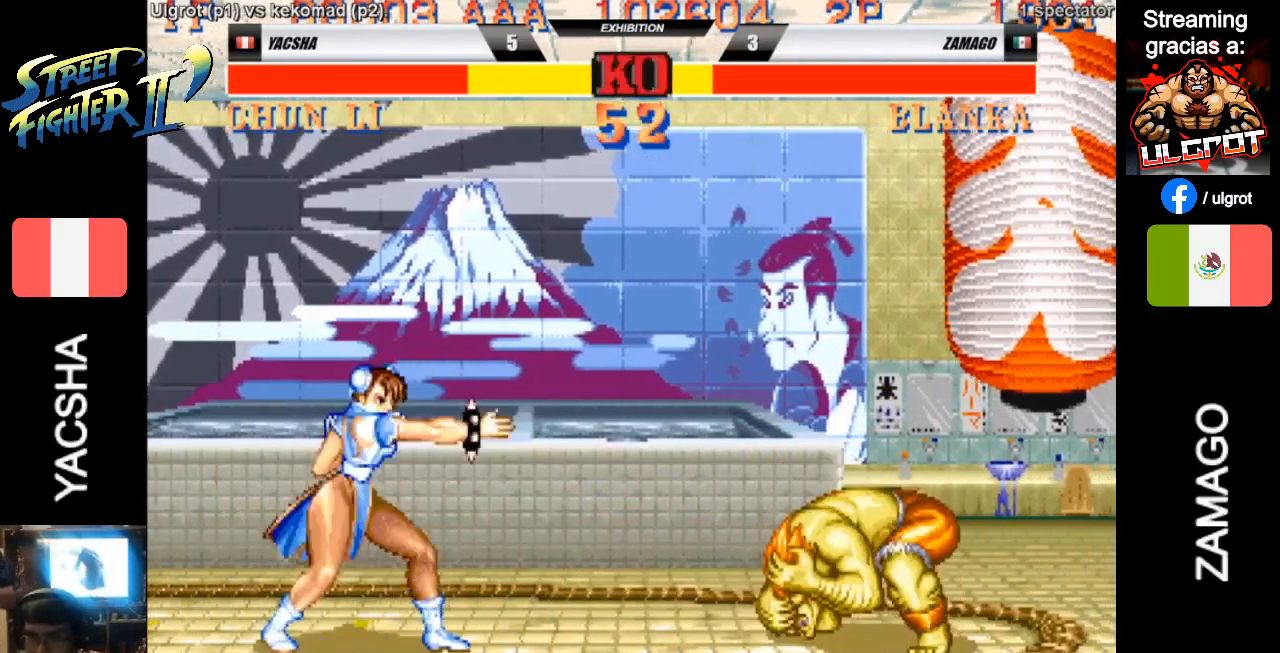
{"buttons": [], "left_stick": "right", "events": [[33, "SQUARE", "down"], [67, "SQUARE", "up"], [67, "left_stick", "left"], [133, "SQUARE", "down"], [200, "SQUARE", "up"], [300, "SQUARE", "down"], [333, "SQUARE", "up"], [367, "SQUARE", "down"], [467, "SQUARE", "up"], [500, "left_stick", "right"]]}
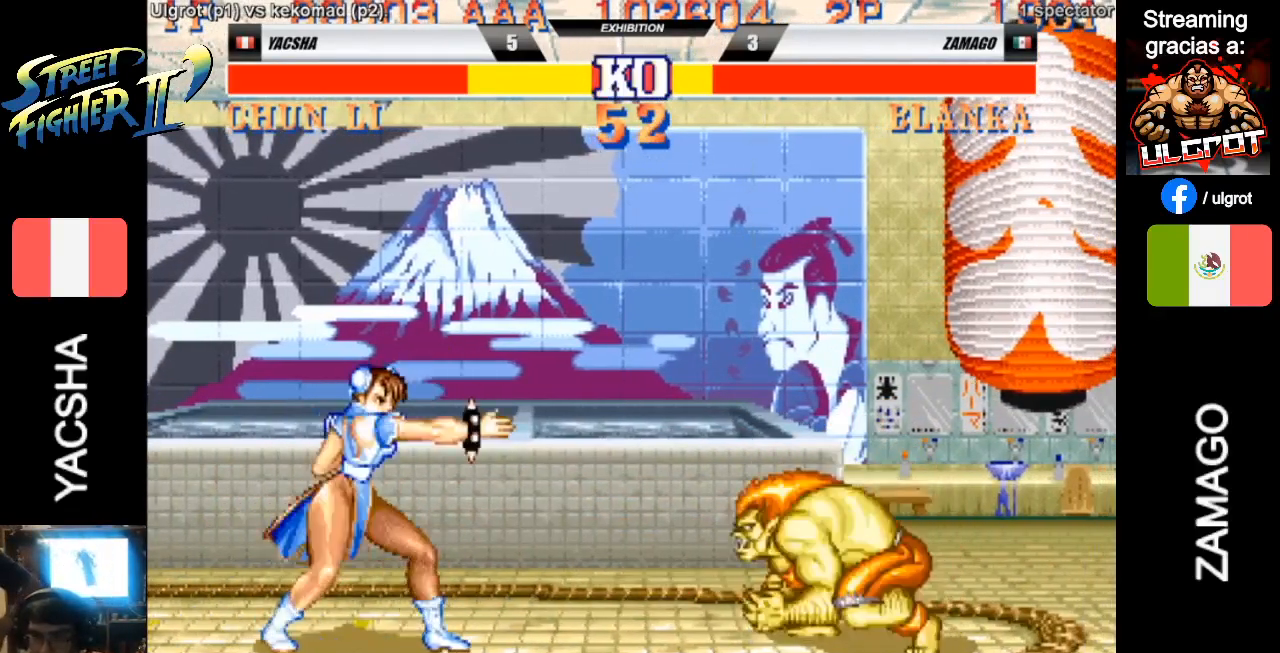
{"buttons": [], "left_stick": "center", "events": [[100, "left_stick", "up-right"], [267, "left_stick", "up"], [400, "left_stick", "center"]]}
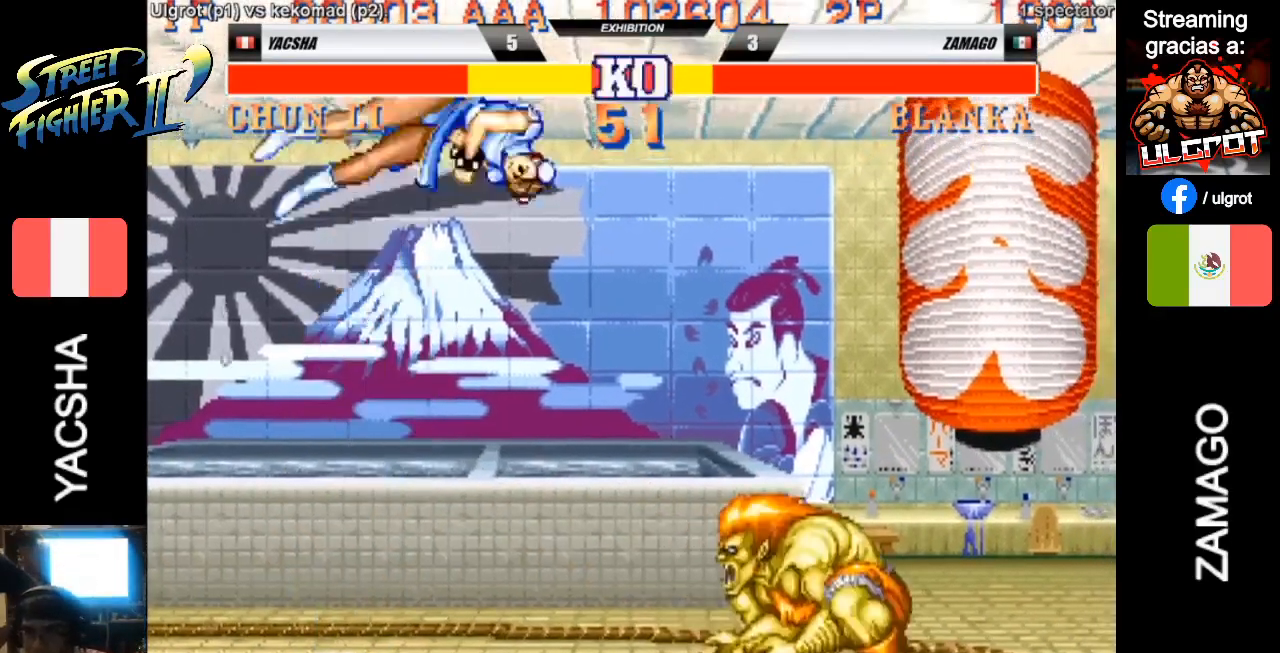
{"buttons": [], "left_stick": "right", "events": [[100, "CIRCLE", "down"], [133, "CIRCLE", "up"], [267, "left_stick", "right"], [367, "R2", "down"], [467, "R2", "up"]]}